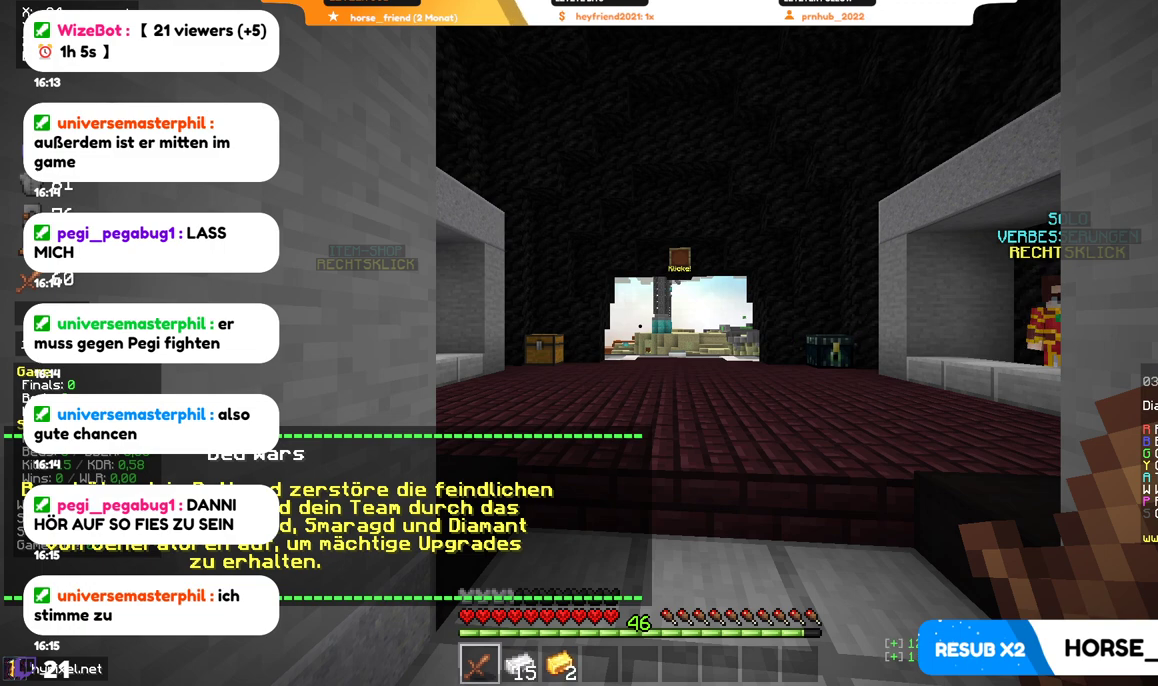
Gameplay with keyboard and mouse; each line is a JSON object with the keys and mouse buttons held at the frame after it. "events" lists presses ("down") and releases ("up") of "a", "d", "s", "w", "mouse_left" and "mouse_right" between this image and that frame as [ms after this image, input, new state], when the widget could be followed in between. "mouse_left", "mouse_right" = the "left", "right" buttons of the "mouse" list. No other keys are recorded. Fast repeated clicks can show as one long hold. Mouse movement is not recorded.
{"keys": [], "mouse": [], "events": [[167, "s", "down"], [334, "s", "up"]]}
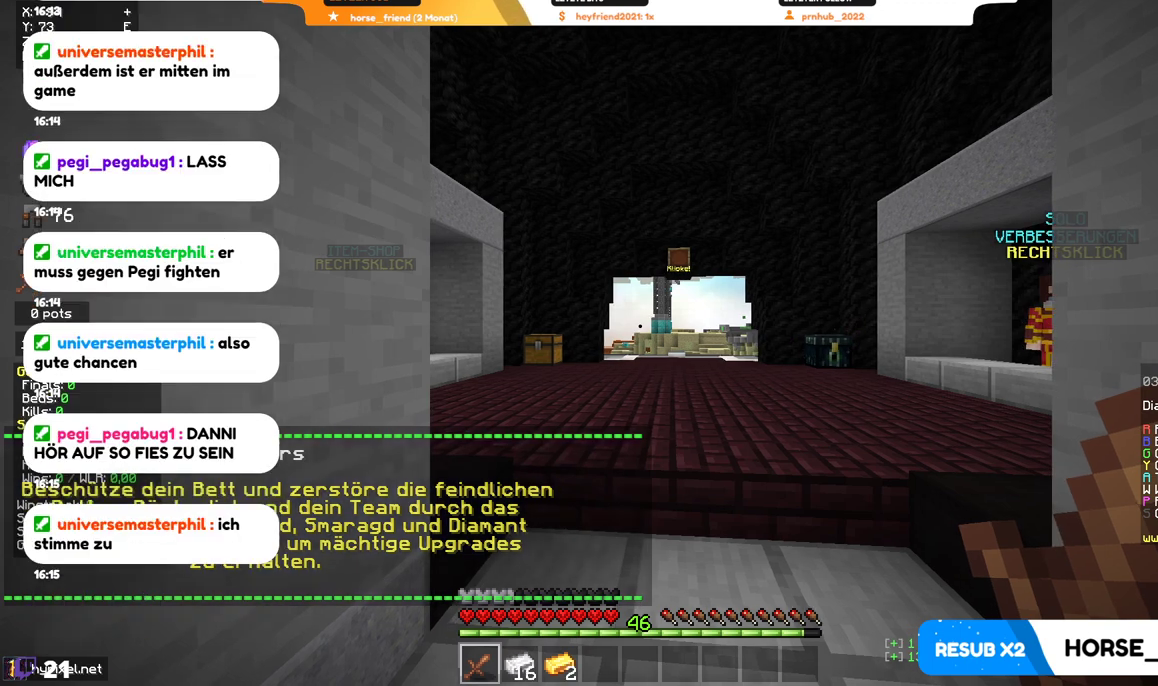
{"keys": [], "mouse": [], "events": []}
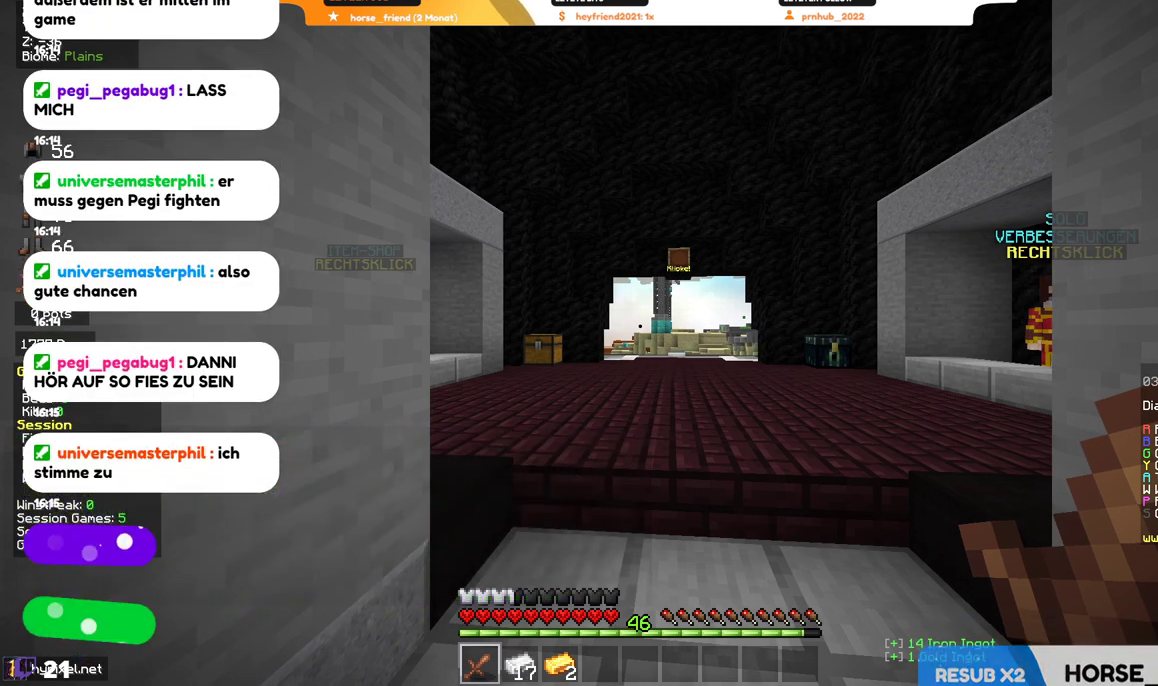
{"keys": [], "mouse": [], "events": []}
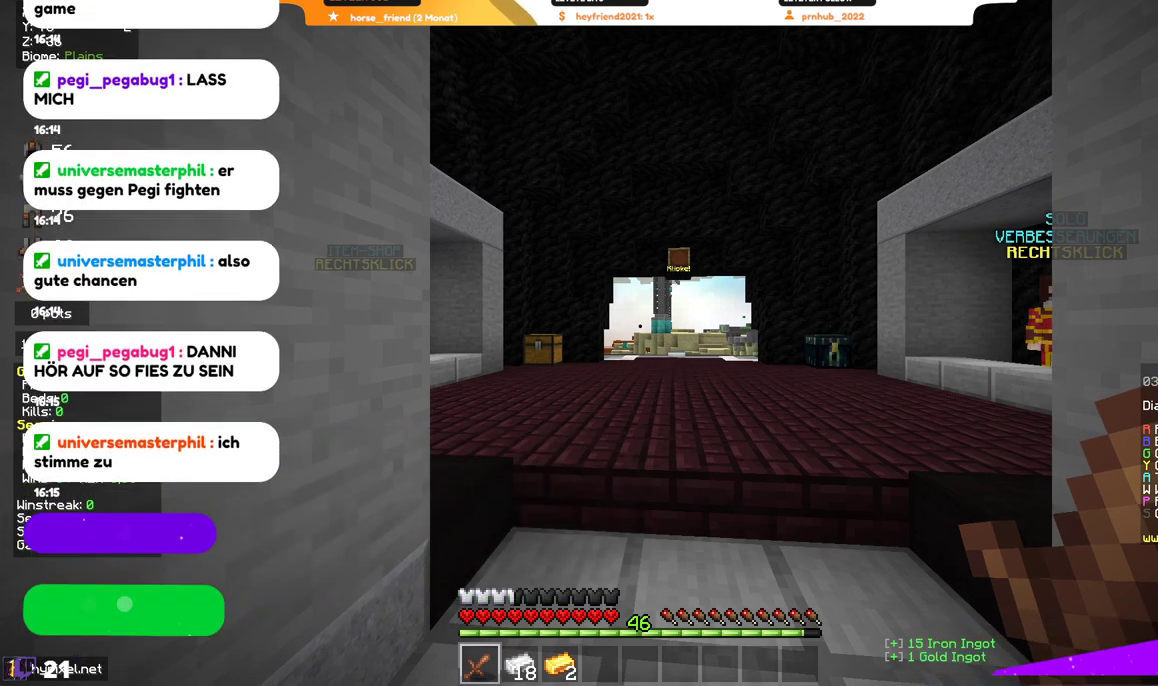
{"keys": [], "mouse": [], "events": []}
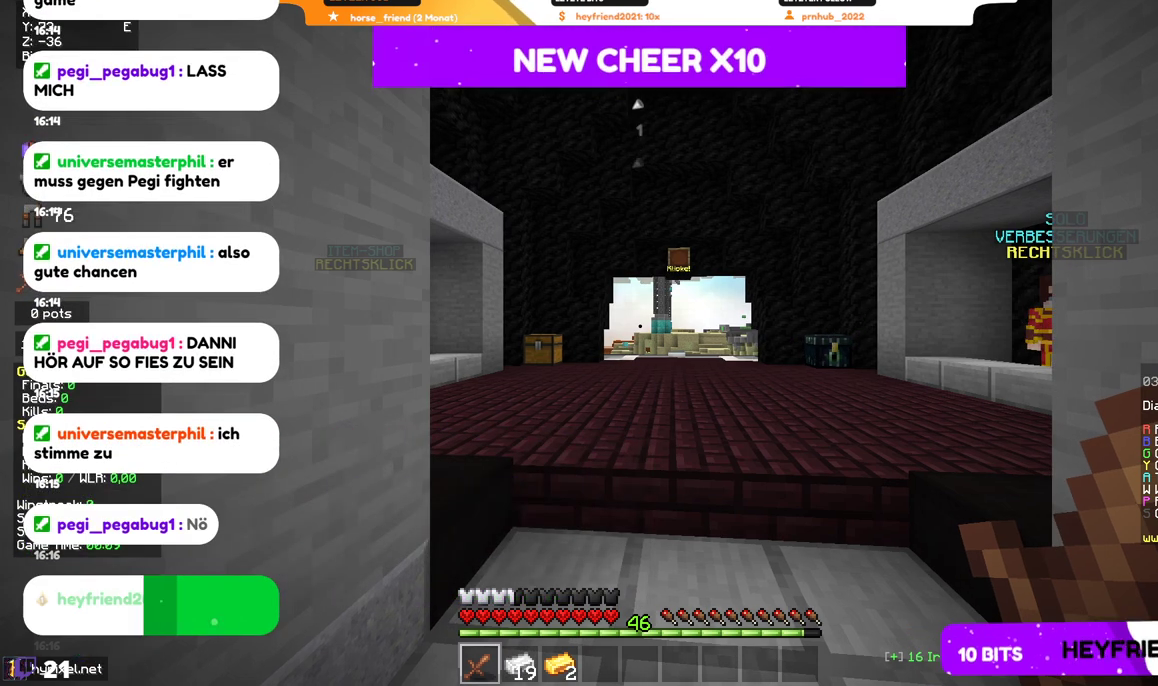
{"keys": [], "mouse": [], "events": []}
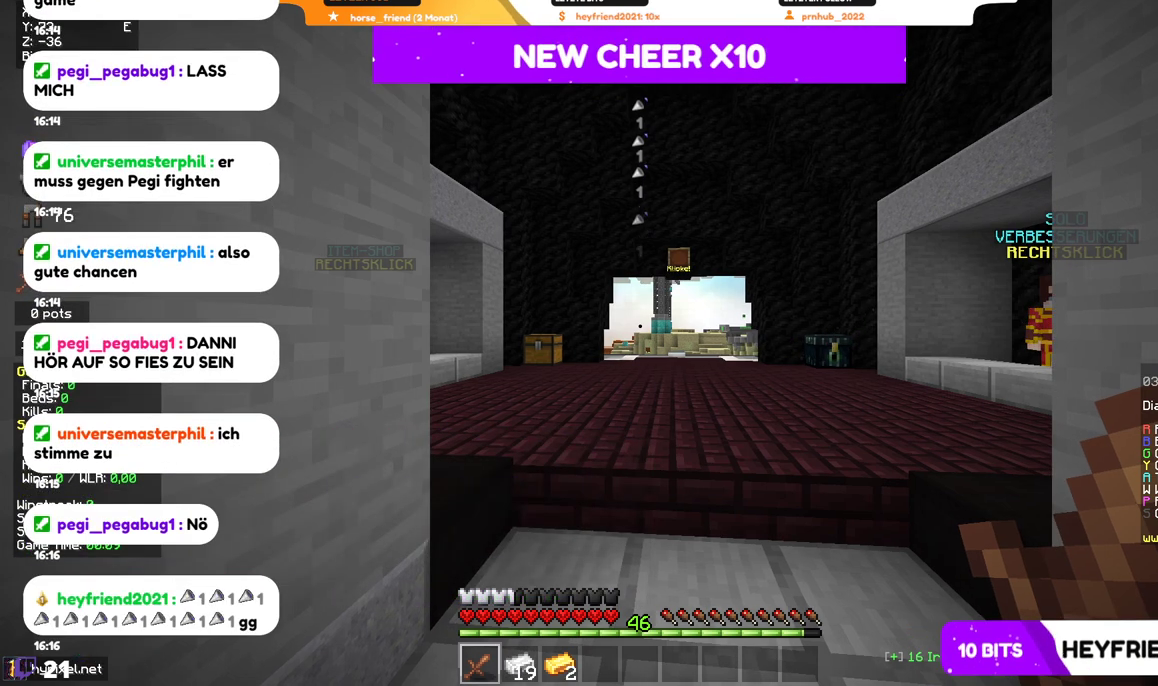
{"keys": [], "mouse": [], "events": []}
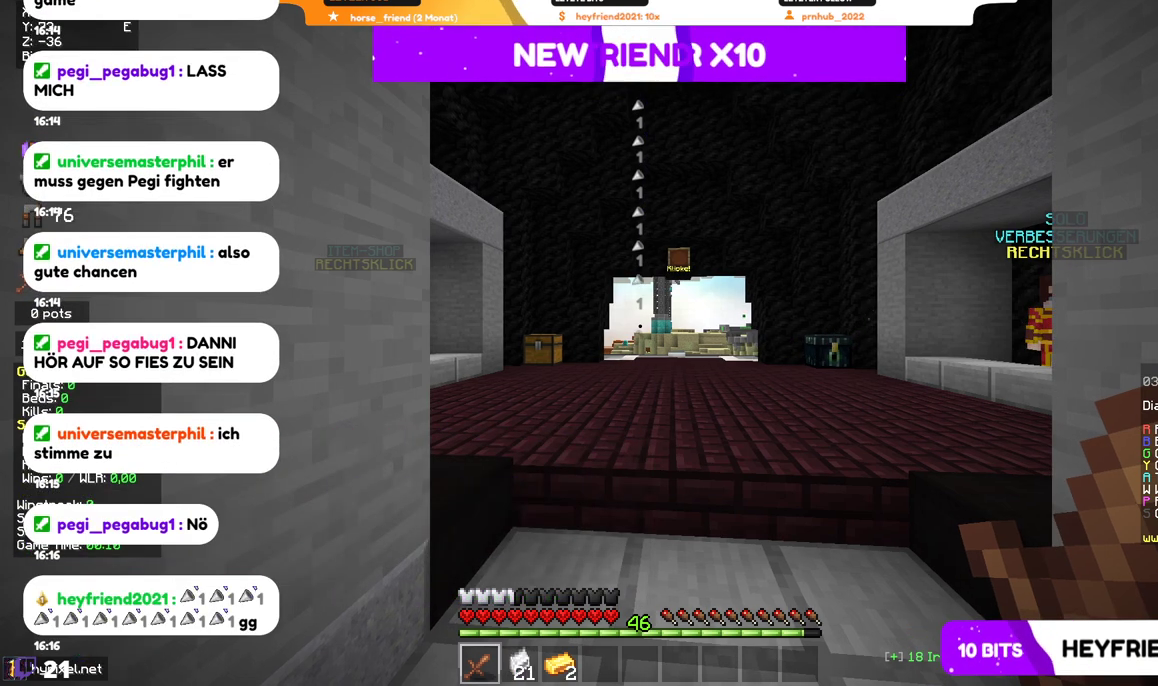
{"keys": [], "mouse": [], "events": []}
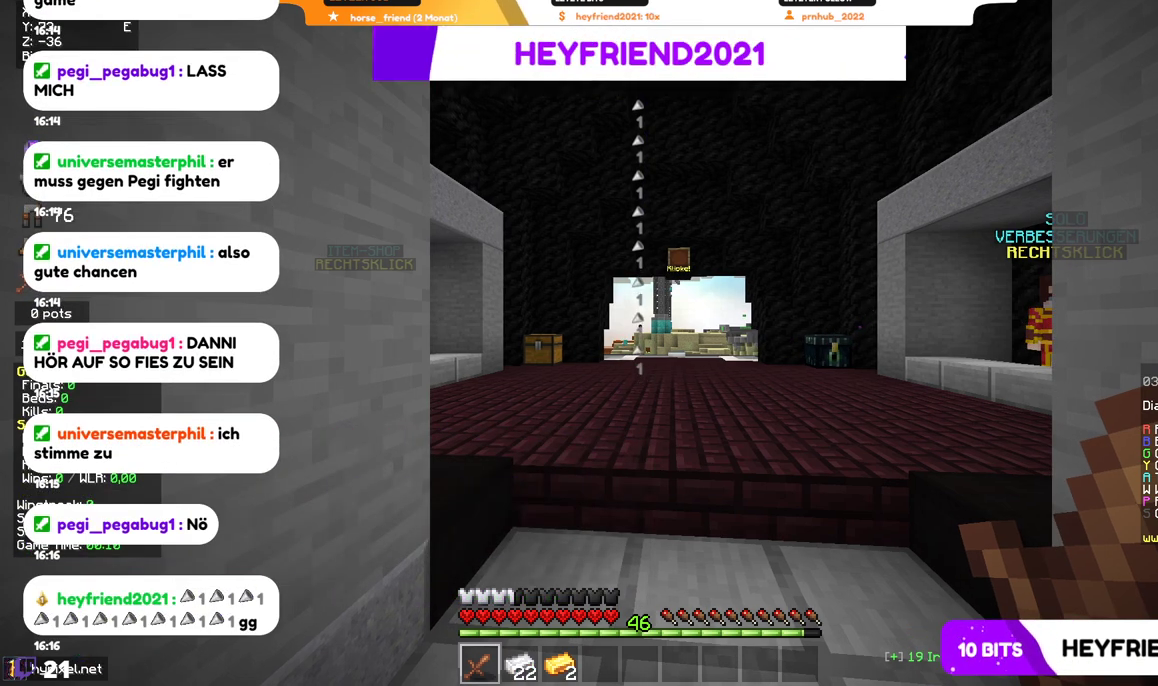
{"keys": [], "mouse": [], "events": []}
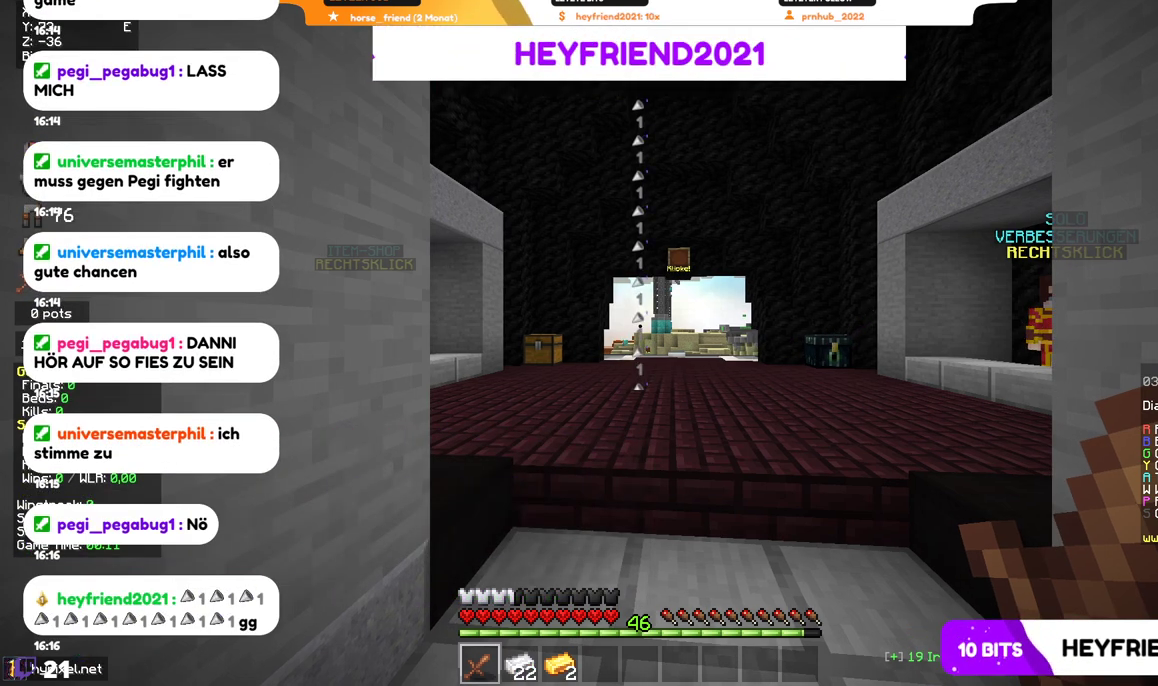
{"keys": [], "mouse": [], "events": []}
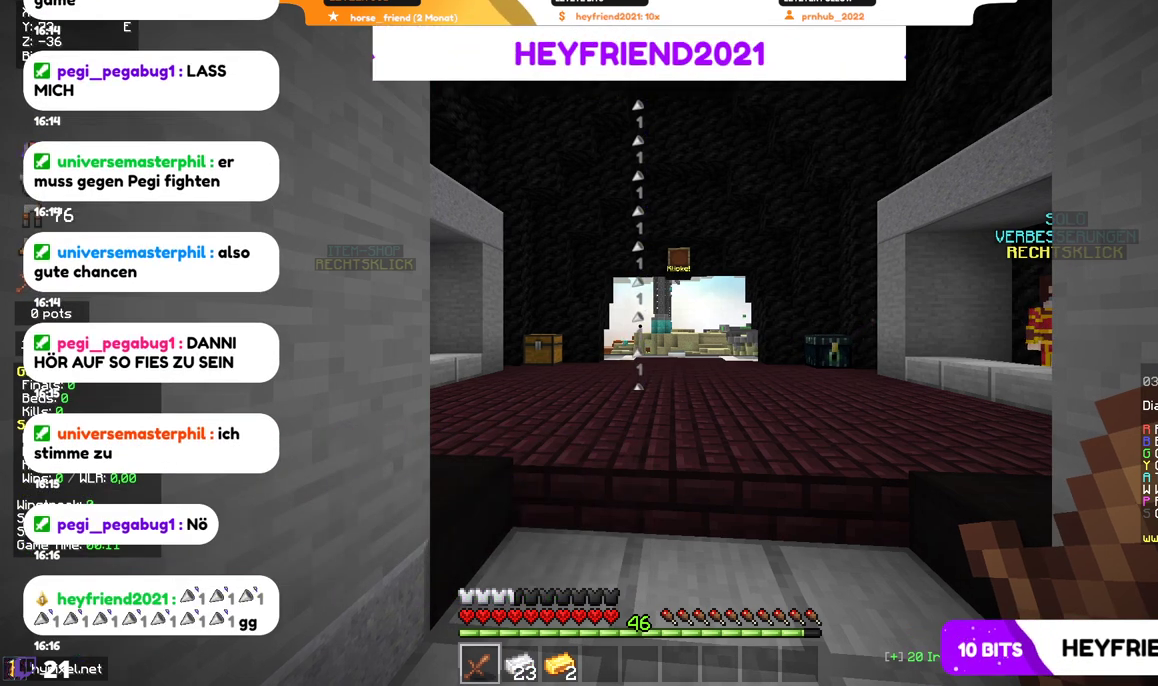
{"keys": ["s"], "mouse": [], "events": [[367, "s", "down"]]}
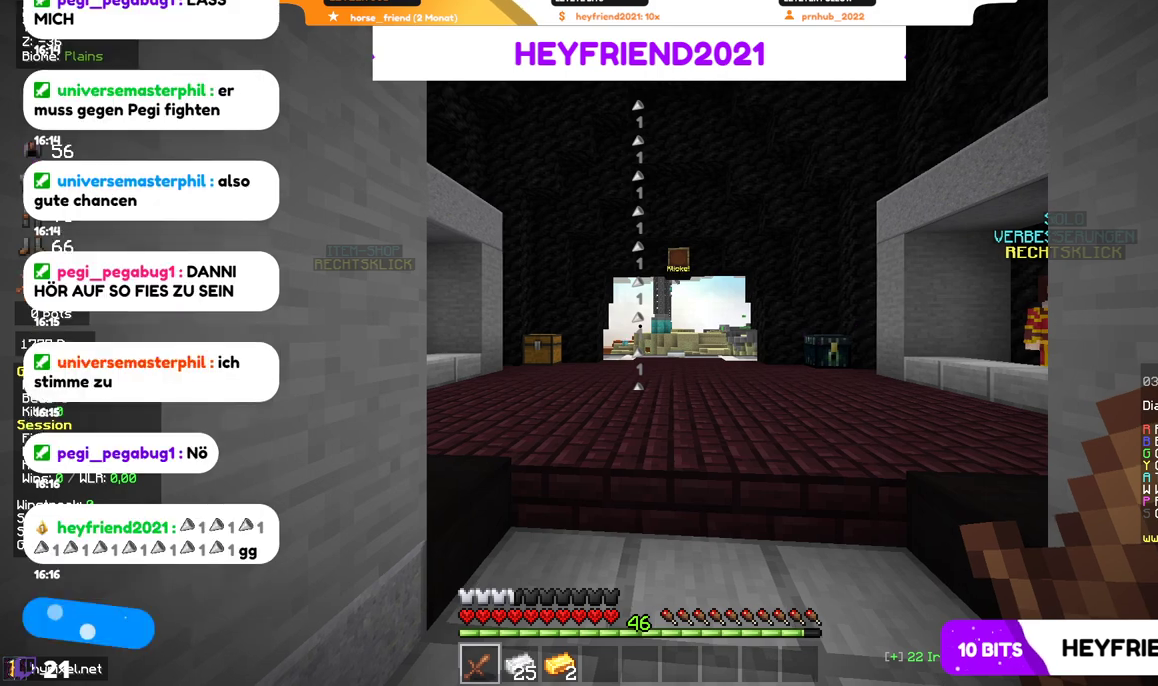
{"keys": ["d"], "mouse": [], "events": [[134, "s", "up"], [300, "d", "down"]]}
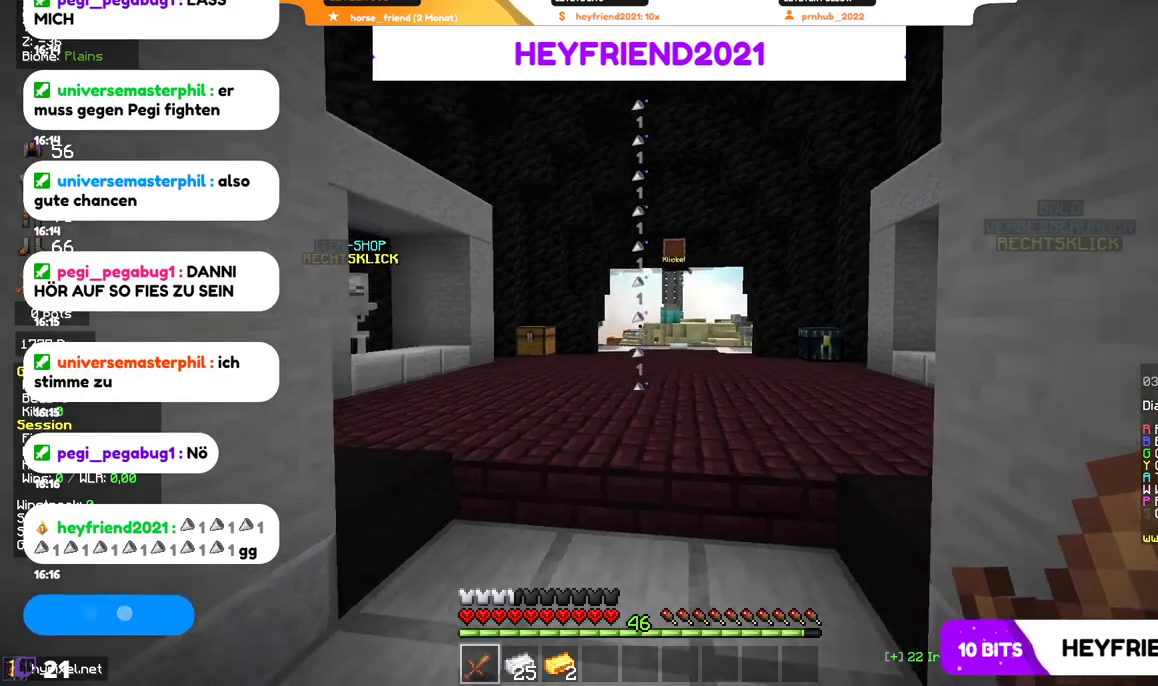
{"keys": ["a"], "mouse": [], "events": [[267, "d", "up"], [367, "a", "down"]]}
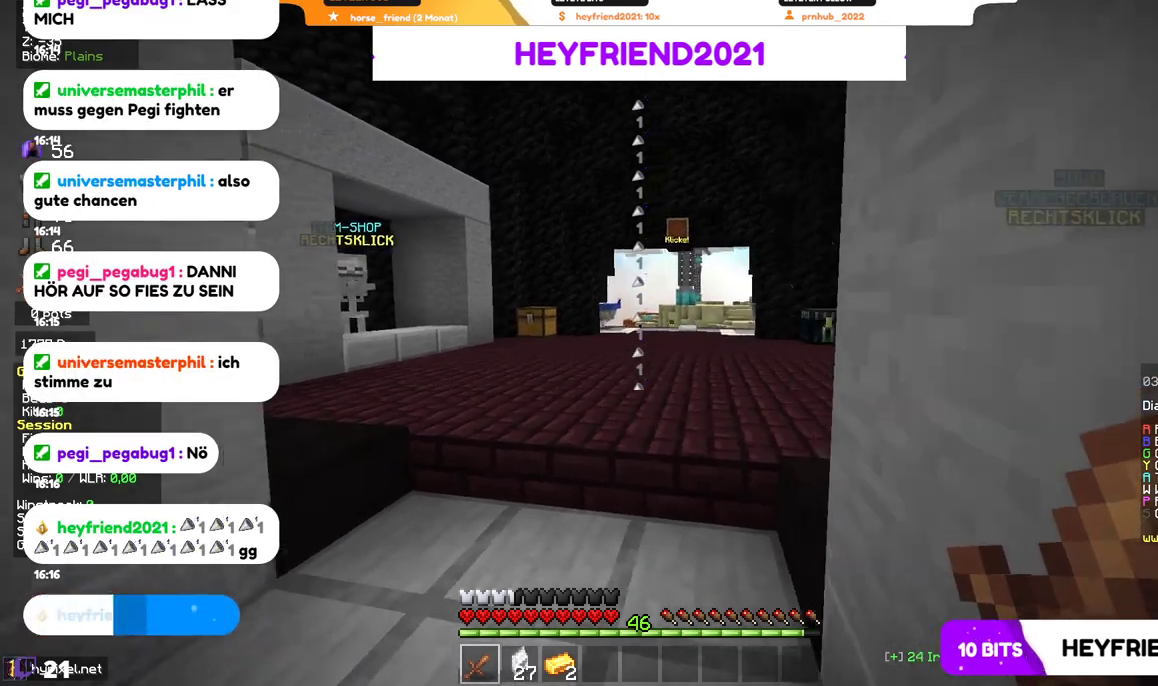
{"keys": ["d"], "mouse": [], "events": [[300, "d", "down"], [367, "a", "up"]]}
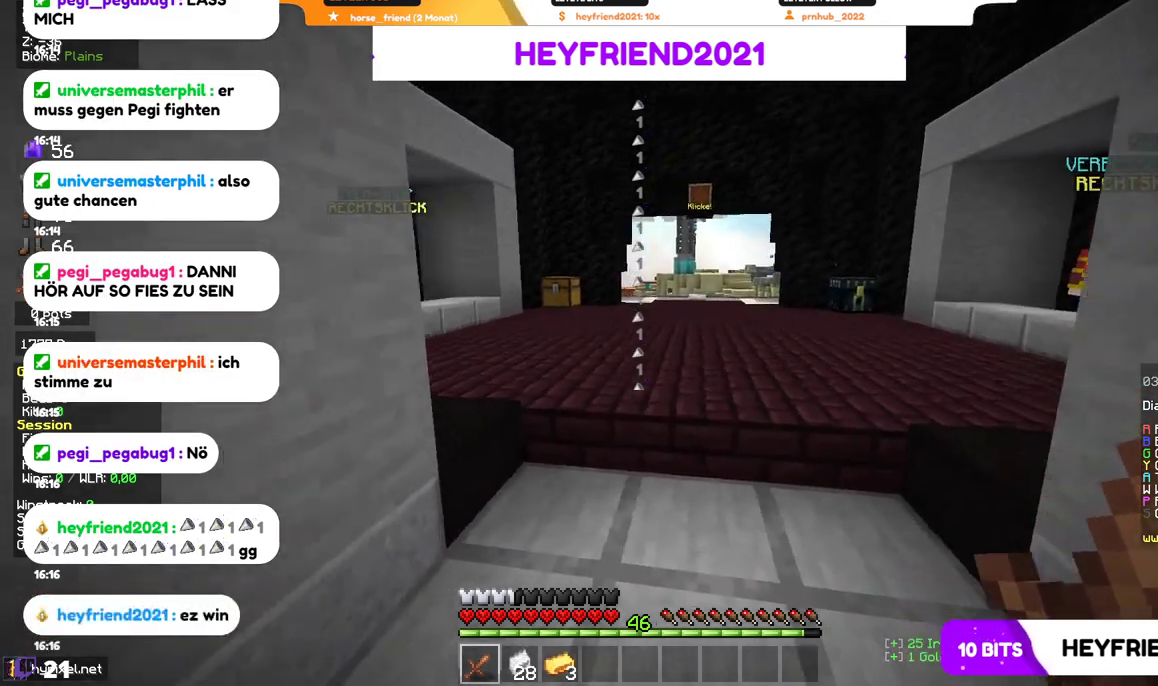
{"keys": ["a"], "mouse": [], "events": [[267, "a", "down"], [267, "d", "up"]]}
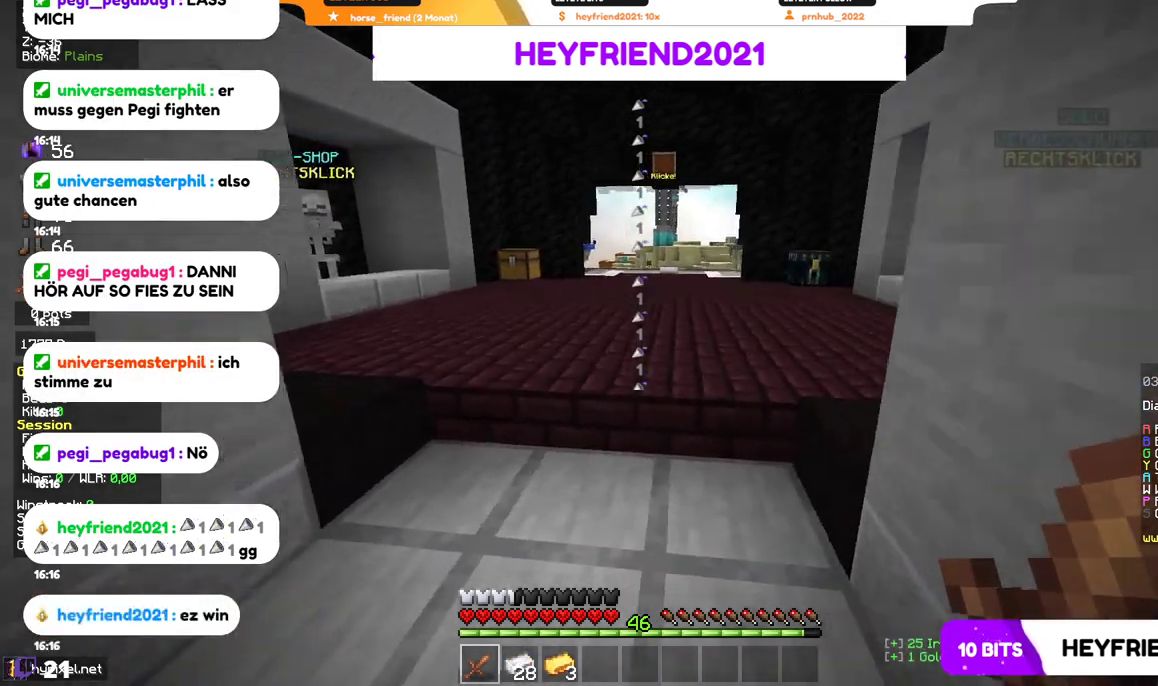
{"keys": ["a"], "mouse": [], "events": []}
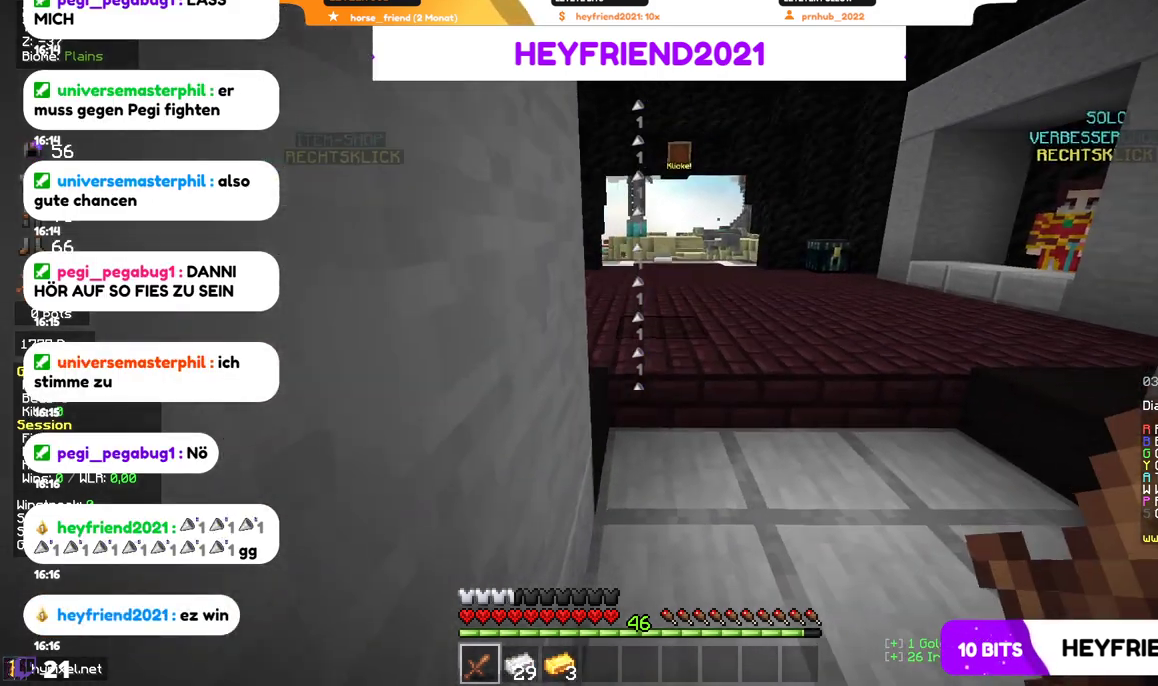
{"keys": ["d"], "mouse": [], "events": [[67, "d", "down"], [100, "a", "up"]]}
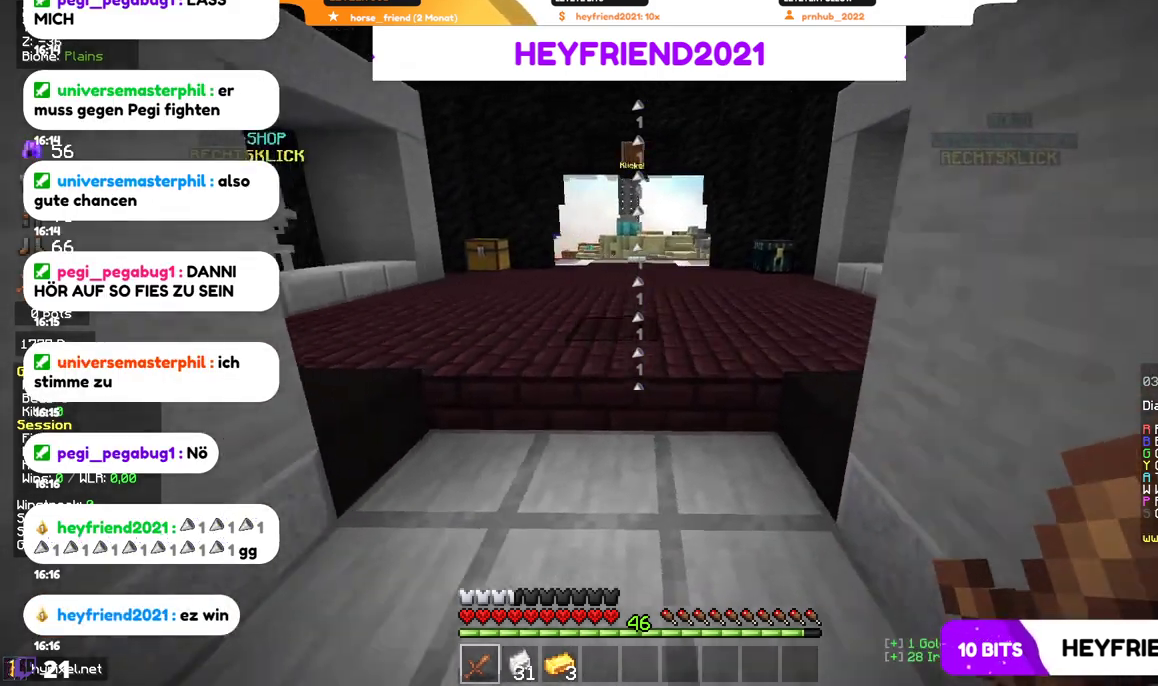
{"keys": ["a", "s"], "mouse": [], "events": [[34, "d", "up"], [67, "a", "down"], [467, "s", "down"]]}
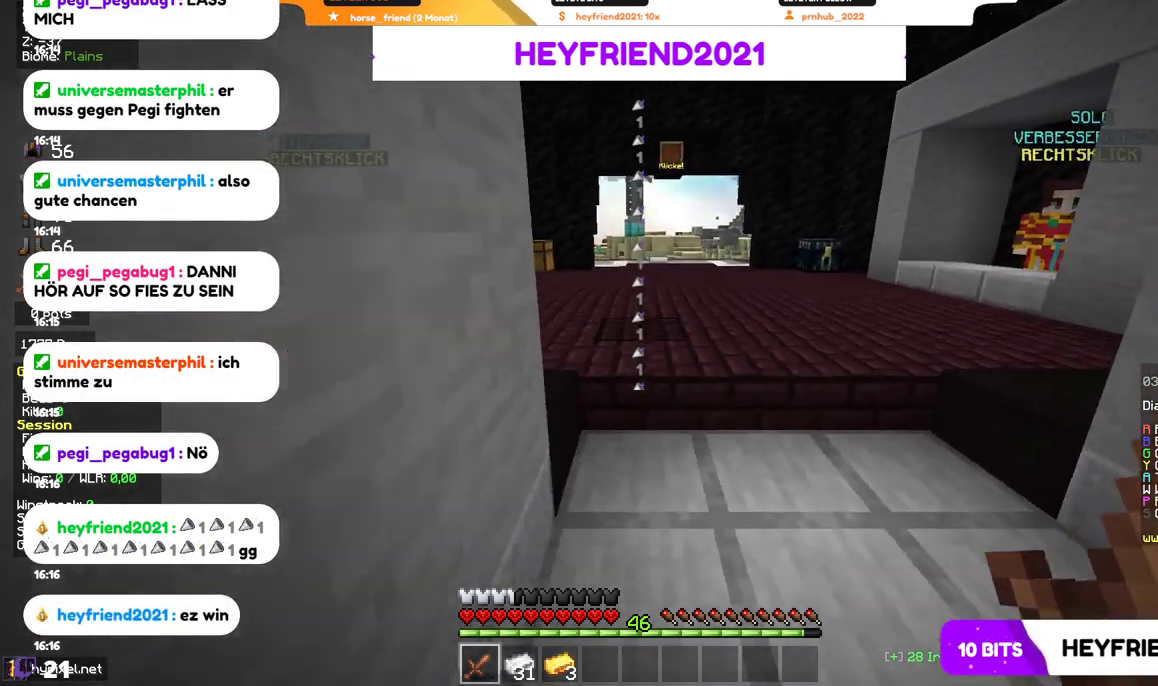
{"keys": ["d"], "mouse": [], "events": [[67, "a", "up"], [100, "d", "down"], [167, "s", "up"]]}
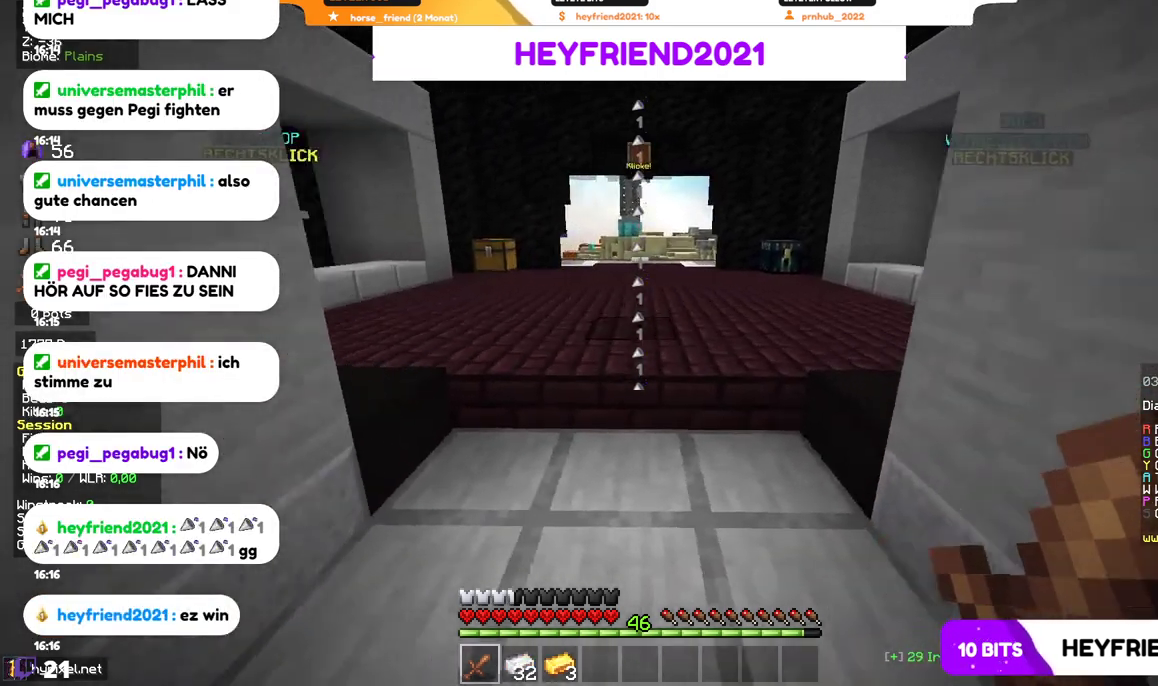
{"keys": ["a", "d", "s"], "mouse": [], "events": [[167, "a", "down"], [234, "d", "up"], [367, "s", "down"], [467, "d", "down"]]}
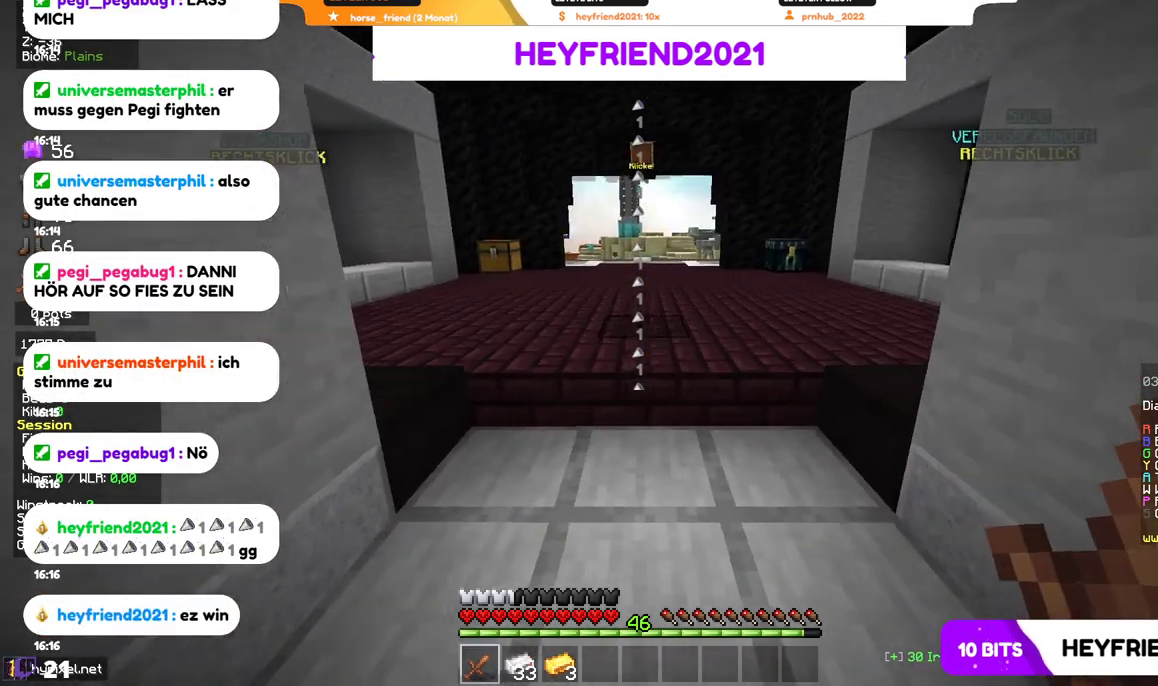
{"keys": ["d"], "mouse": [], "events": [[34, "a", "up"], [100, "s", "up"], [167, "d", "up"], [167, "s", "down"], [200, "a", "down"], [367, "d", "down"], [434, "a", "up"], [467, "s", "up"]]}
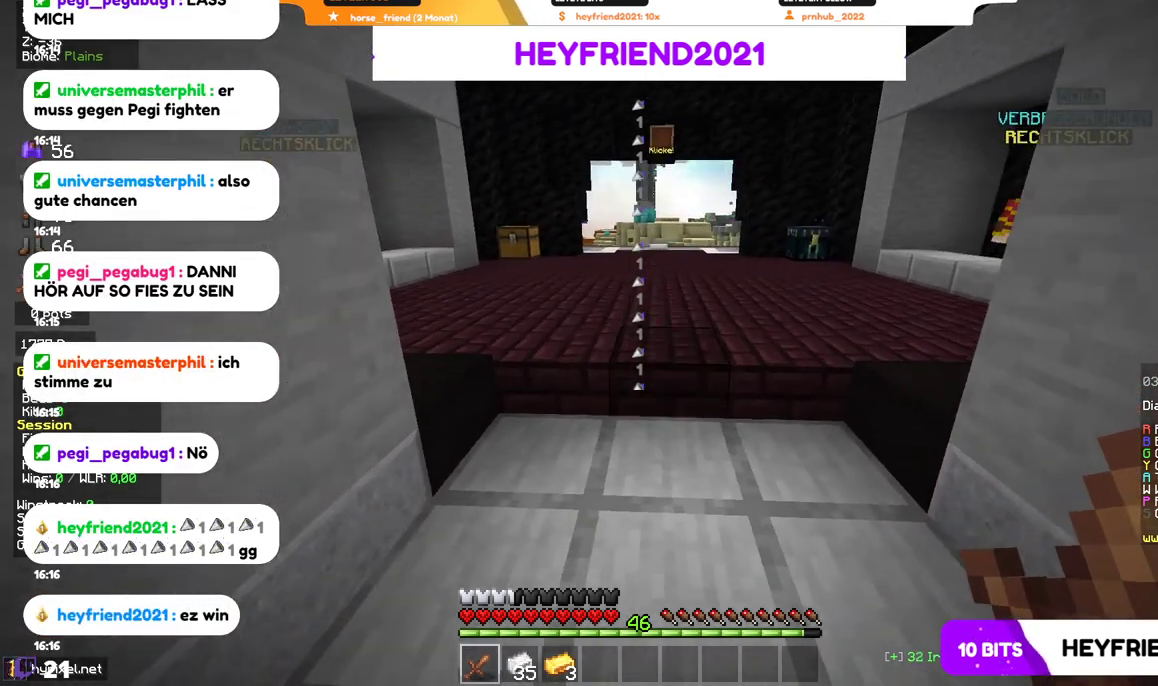
{"keys": ["d"], "mouse": [], "events": [[134, "a", "down"], [167, "d", "up"], [367, "d", "down"], [467, "a", "up"]]}
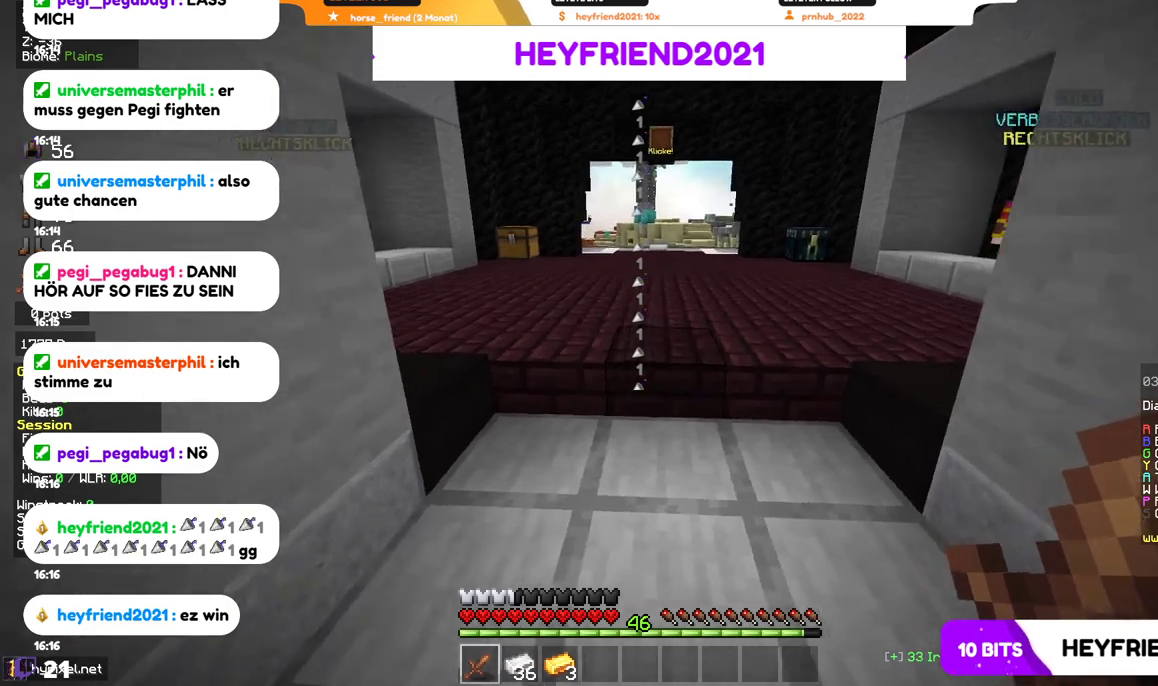
{"keys": ["d"], "mouse": [], "events": [[100, "a", "down"], [167, "d", "up"], [234, "s", "down"], [334, "d", "down"], [367, "s", "up"], [400, "a", "up"]]}
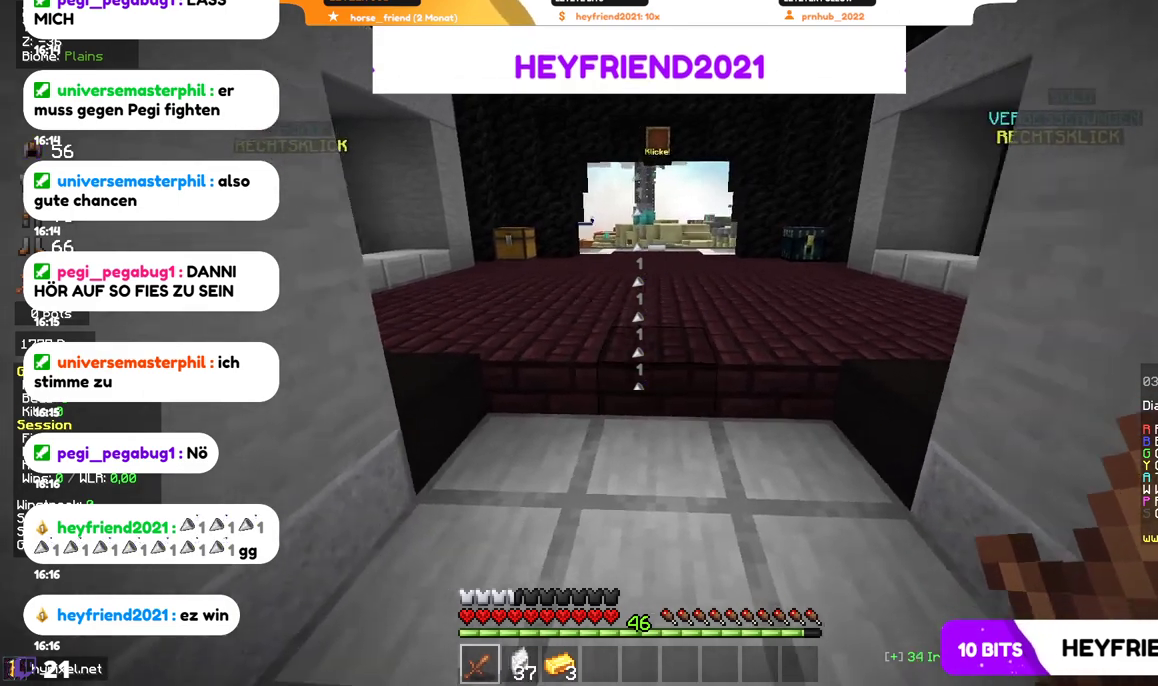
{"keys": ["a", "d"], "mouse": [], "events": [[34, "d", "up"], [234, "a", "down"], [234, "s", "down"], [334, "d", "down"], [400, "a", "up"], [434, "s", "up"], [467, "a", "down"]]}
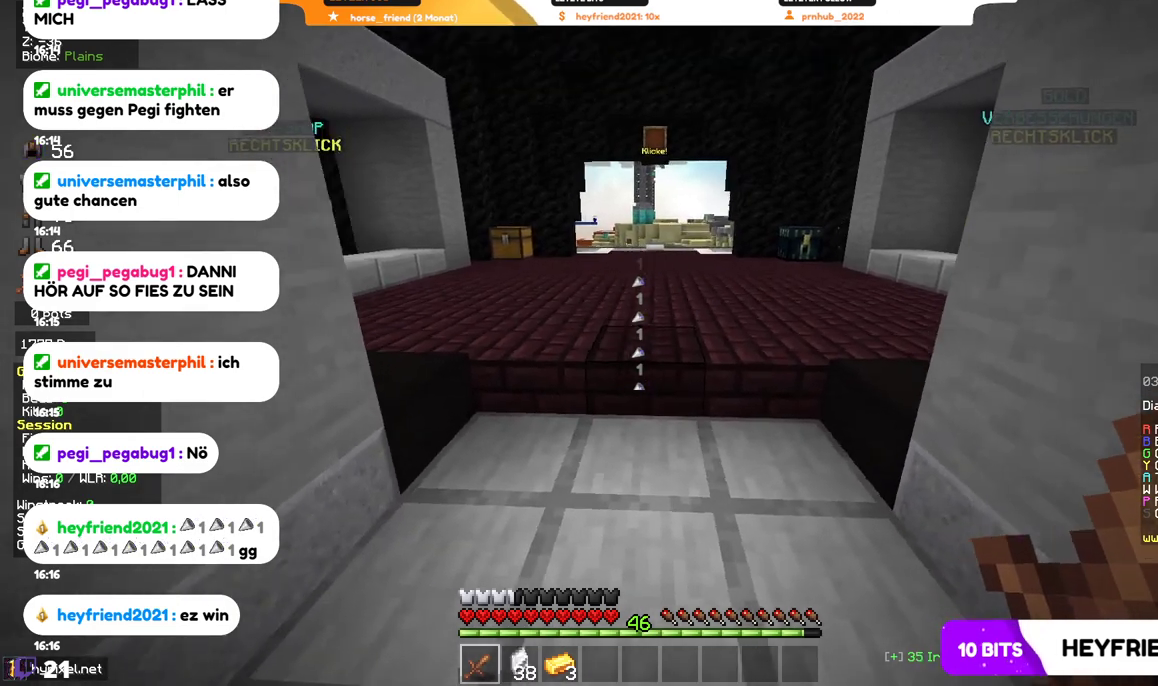
{"keys": ["a", "d", "s"], "mouse": [], "events": [[34, "d", "up"], [134, "d", "down"], [200, "a", "up"], [300, "a", "down"], [334, "d", "up"], [367, "s", "down"], [467, "d", "down"]]}
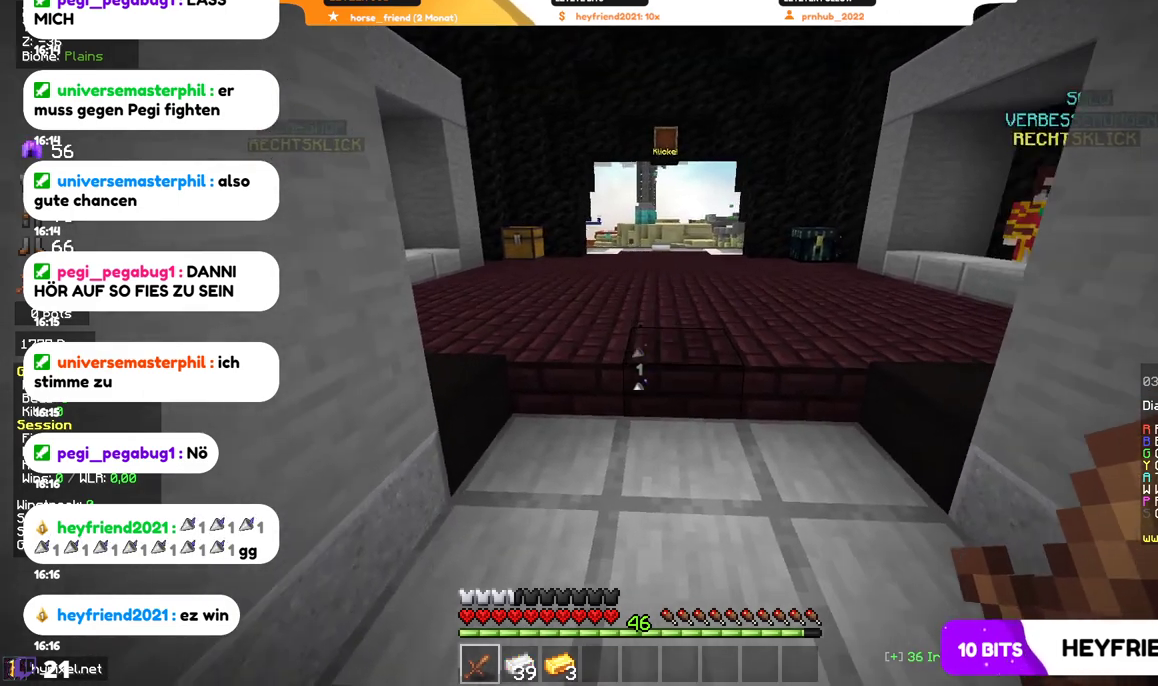
{"keys": ["d"], "mouse": [], "events": [[34, "a", "up"], [34, "s", "up"], [167, "a", "down"], [234, "d", "up"], [400, "d", "down"], [467, "a", "up"]]}
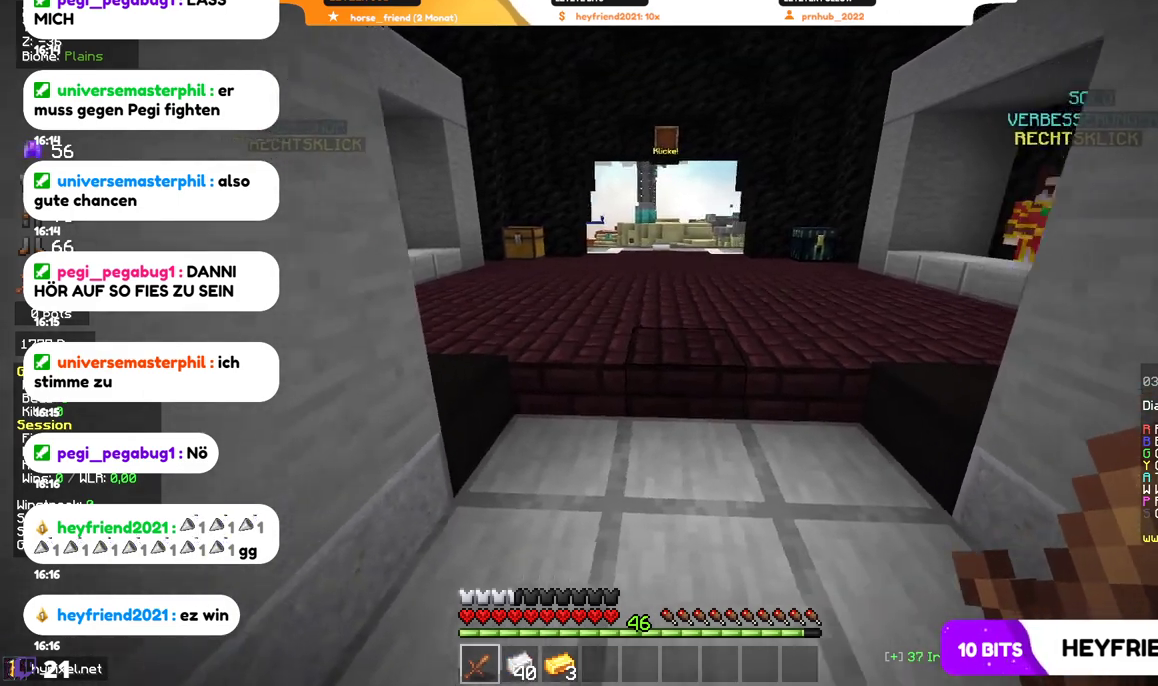
{"keys": [], "mouse": [], "events": [[100, "d", "up"], [134, "a", "down"], [167, "s", "down"], [267, "d", "down"], [334, "a", "up"], [367, "s", "up"], [434, "d", "up"]]}